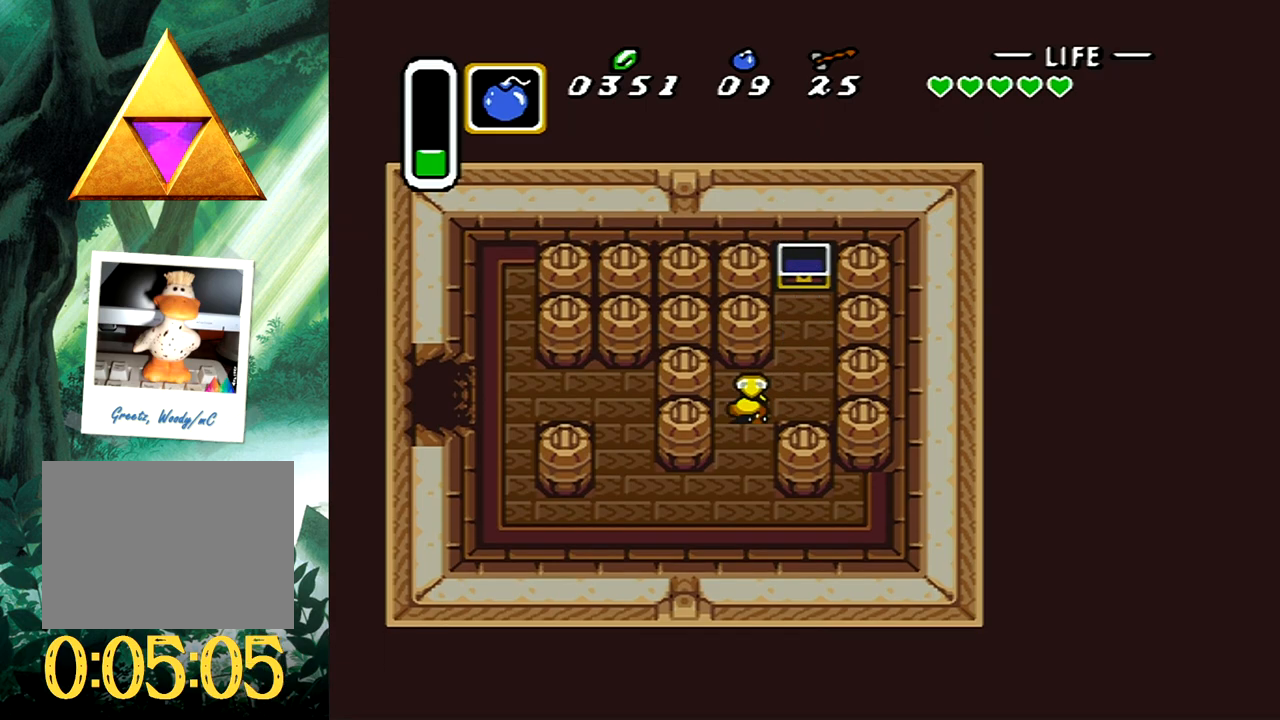
Gameplay with a controller (Xbox layout); each line is a JSON object with the inputs held at the frame after it. "events" lists button and stick changes between this image and that frame as [ms after this image, input, new state], when the widget could be followed in between. Not read: L2 R2 left_stick right_stick.
{"buttons": ["DPAD_UP", "DPAD_LEFT"], "events": [[250, "DPAD_DOWN", "up"], [467, "DPAD_UP", "down"]]}
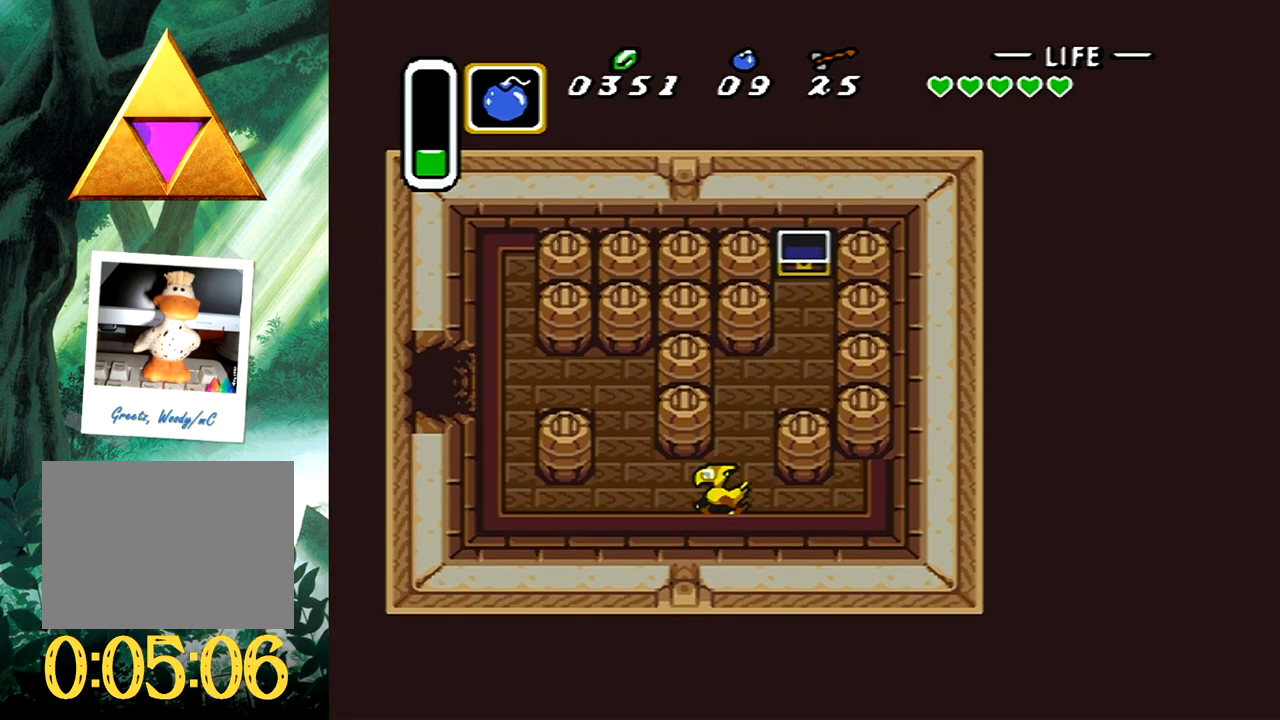
{"buttons": ["DPAD_UP", "DPAD_LEFT"], "events": [[267, "DPAD_LEFT", "up"], [433, "DPAD_LEFT", "down"]]}
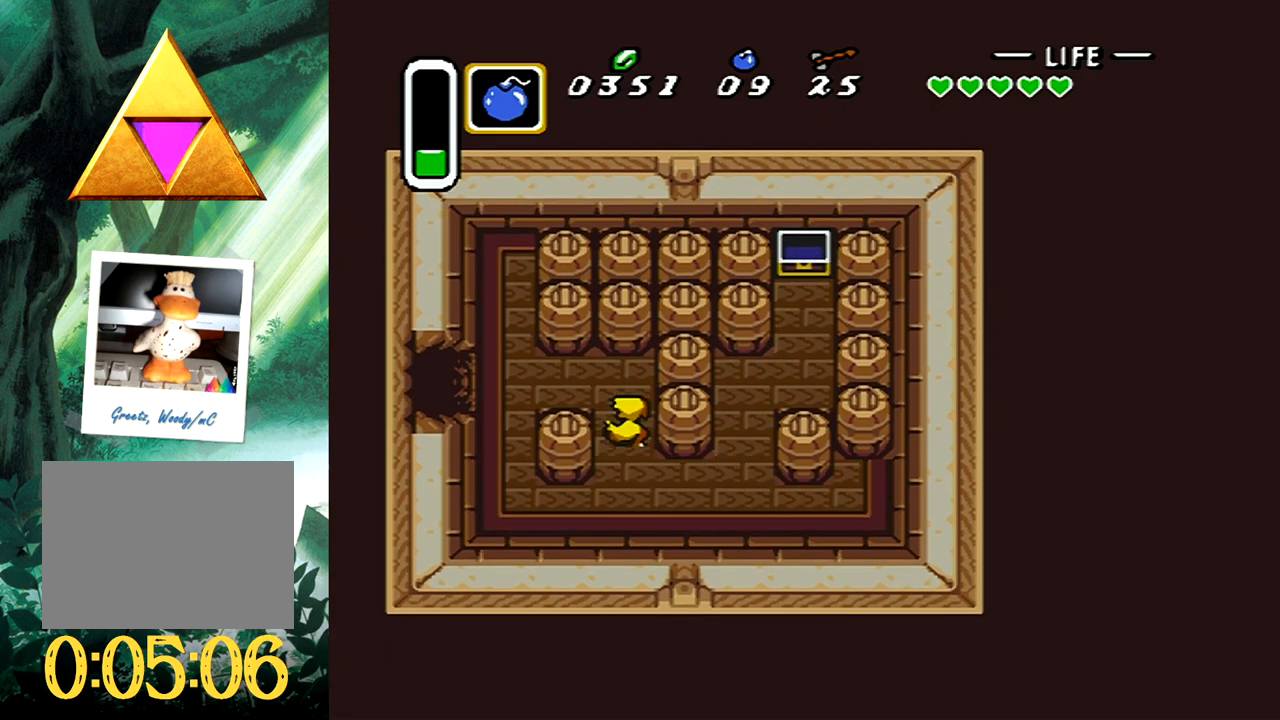
{"buttons": ["DPAD_LEFT"], "events": [[117, "DPAD_UP", "up"]]}
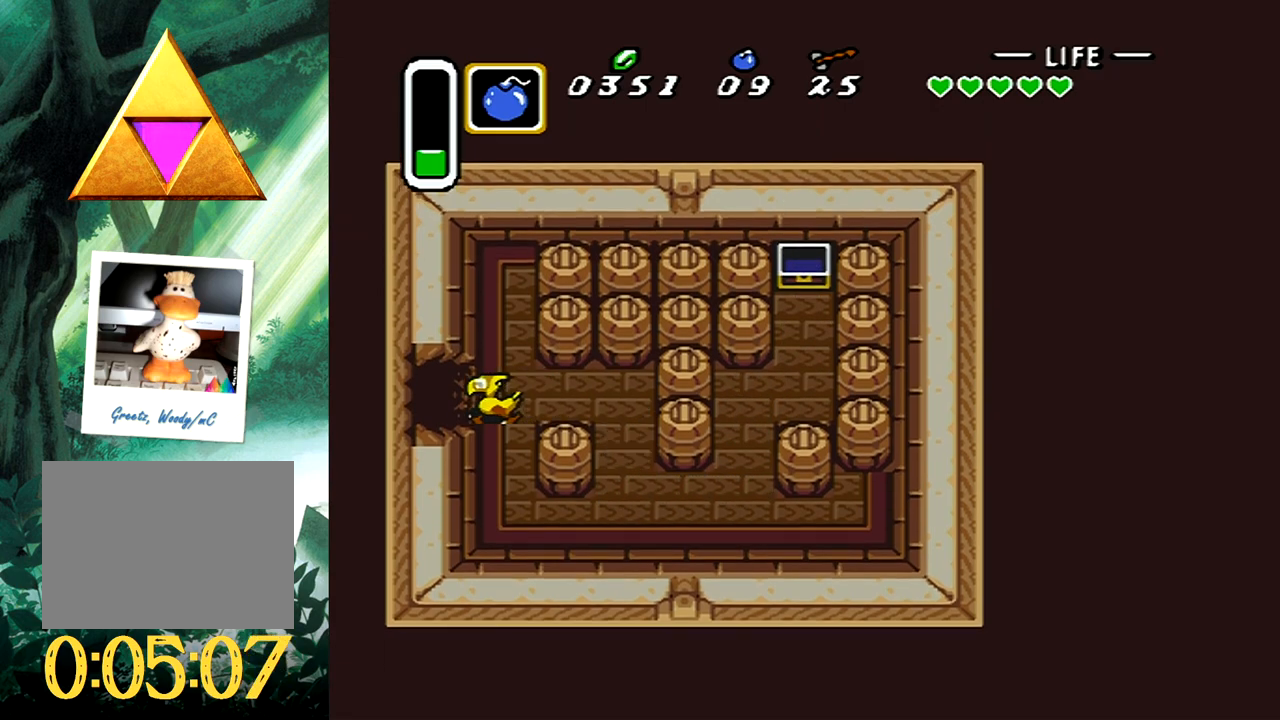
{"buttons": ["DPAD_LEFT"], "events": []}
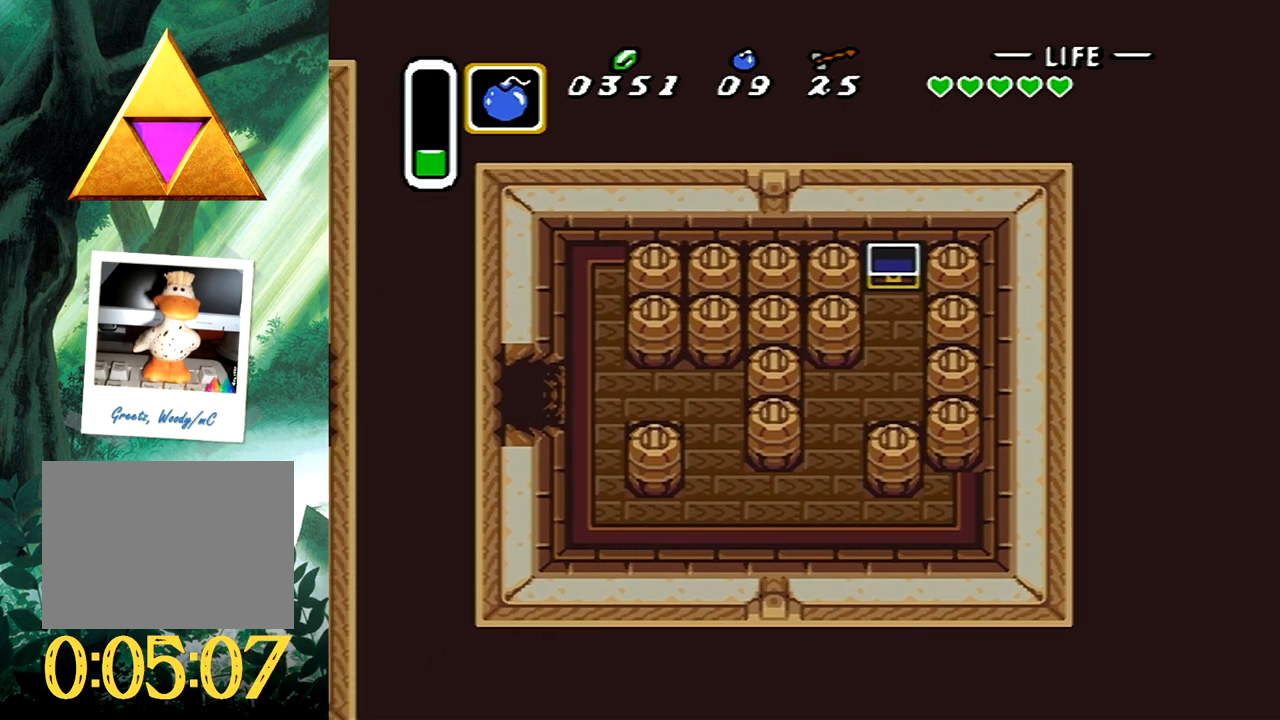
{"buttons": ["DPAD_DOWN", "DPAD_LEFT"], "events": [[250, "DPAD_DOWN", "down"]]}
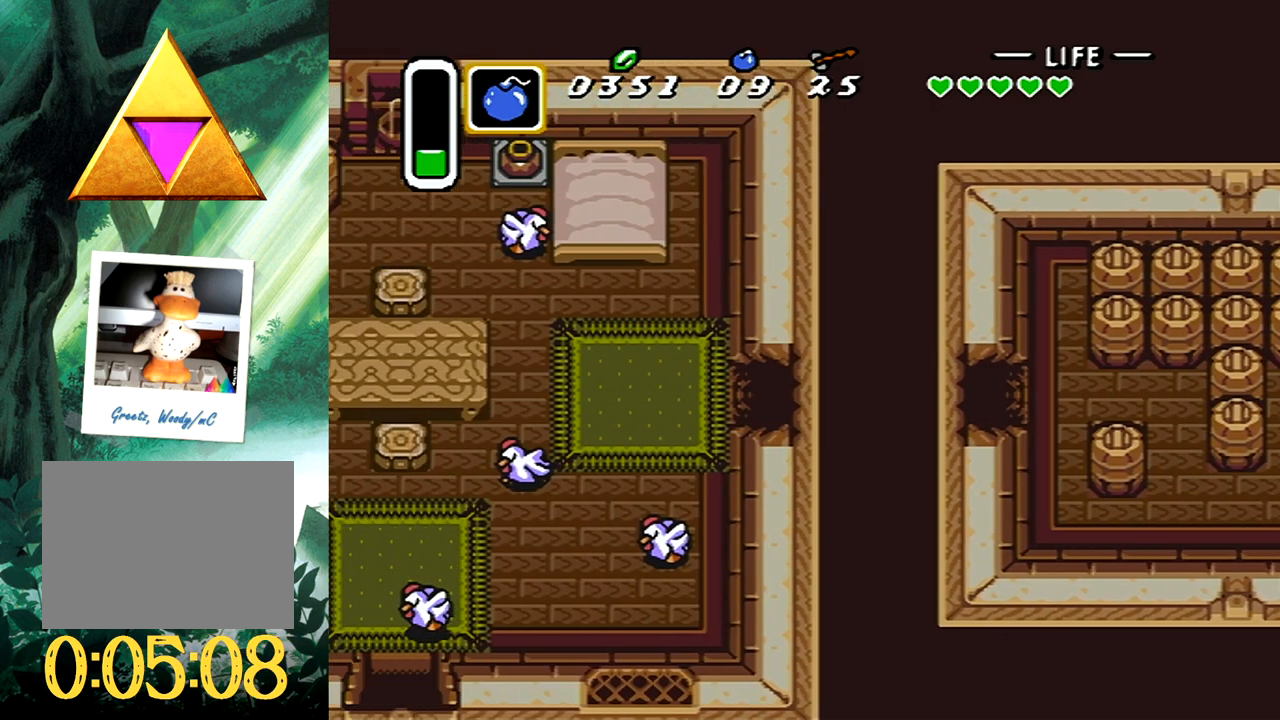
{"buttons": ["DPAD_DOWN", "DPAD_LEFT"], "events": []}
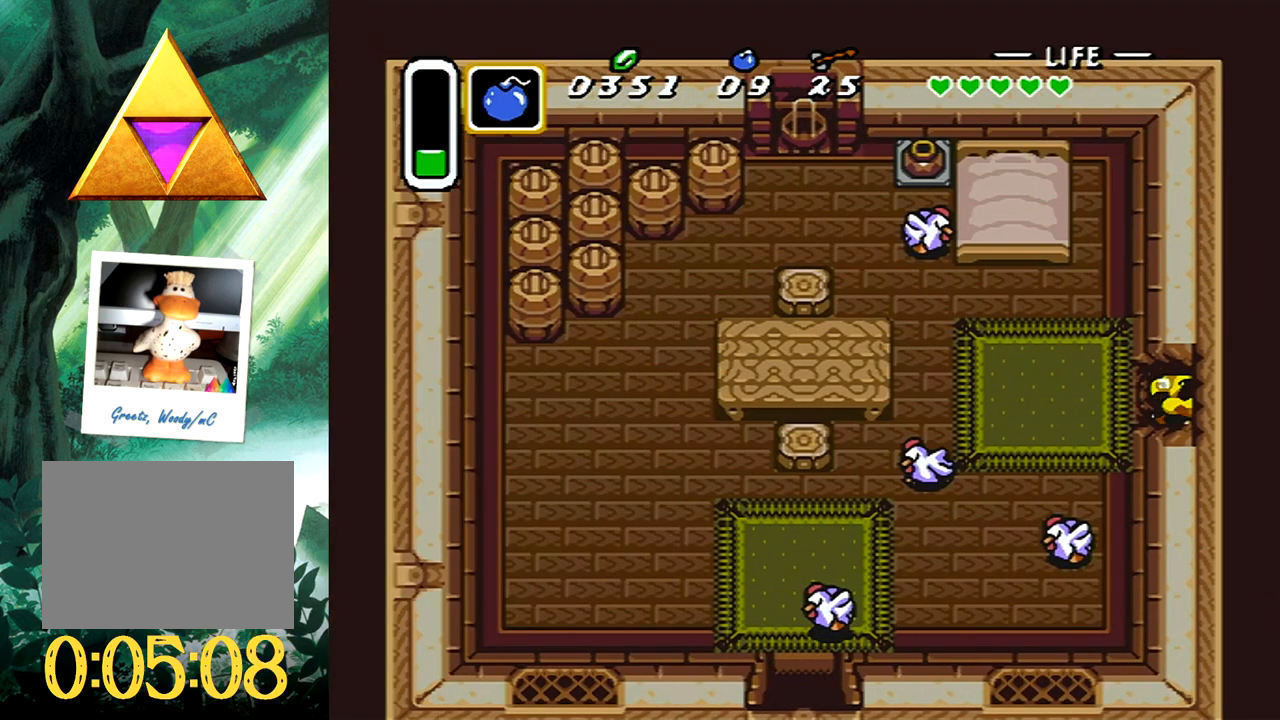
{"buttons": ["DPAD_DOWN", "DPAD_LEFT"], "events": []}
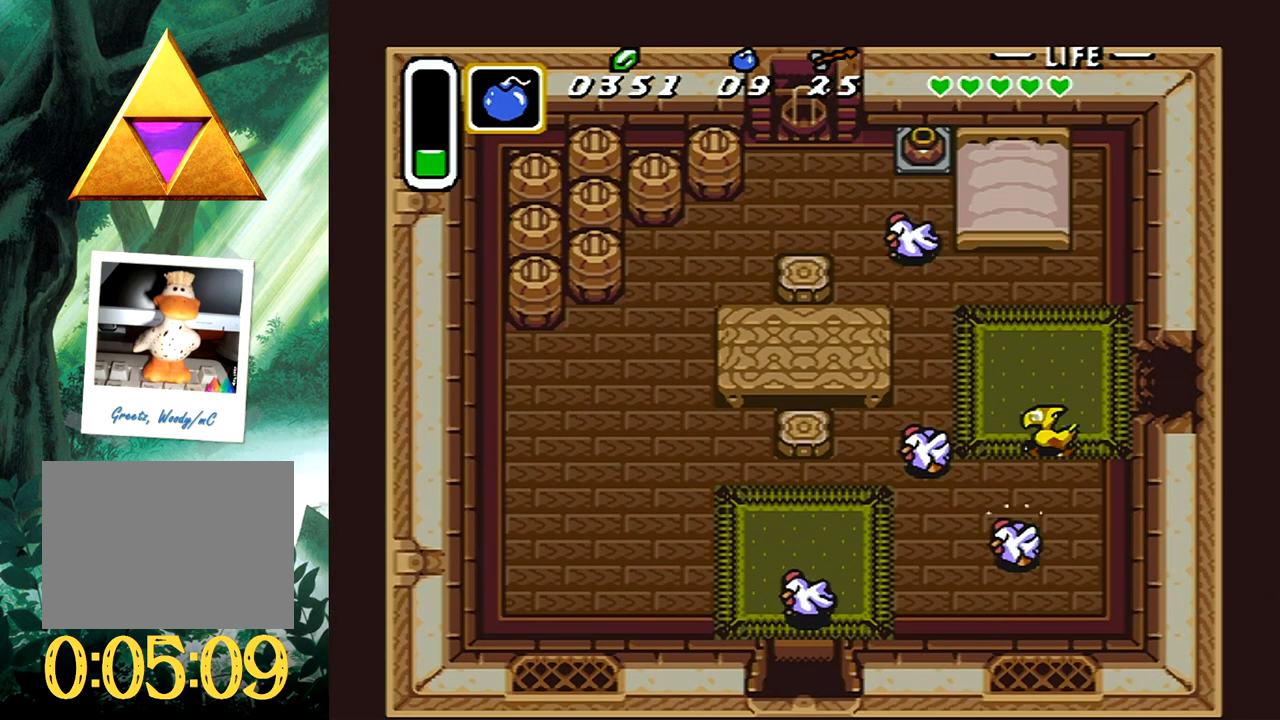
{"buttons": ["DPAD_DOWN", "DPAD_LEFT"], "events": []}
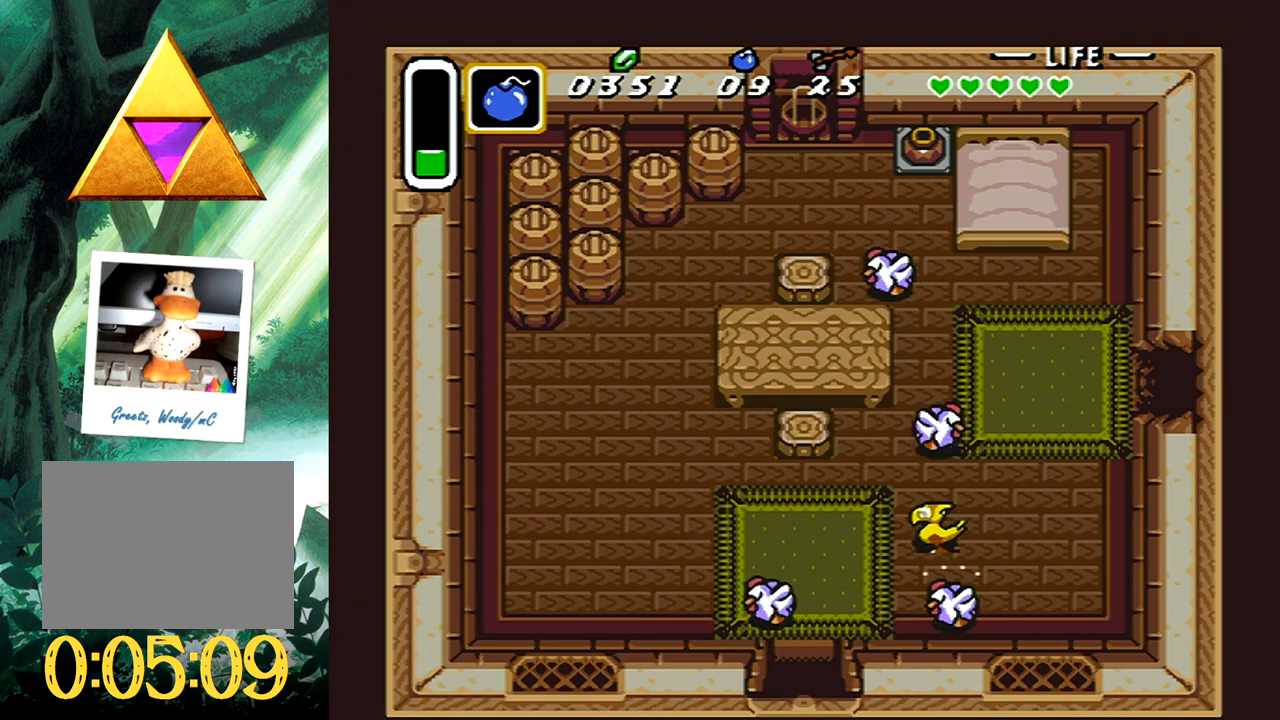
{"buttons": ["DPAD_DOWN"], "events": [[450, "DPAD_LEFT", "up"]]}
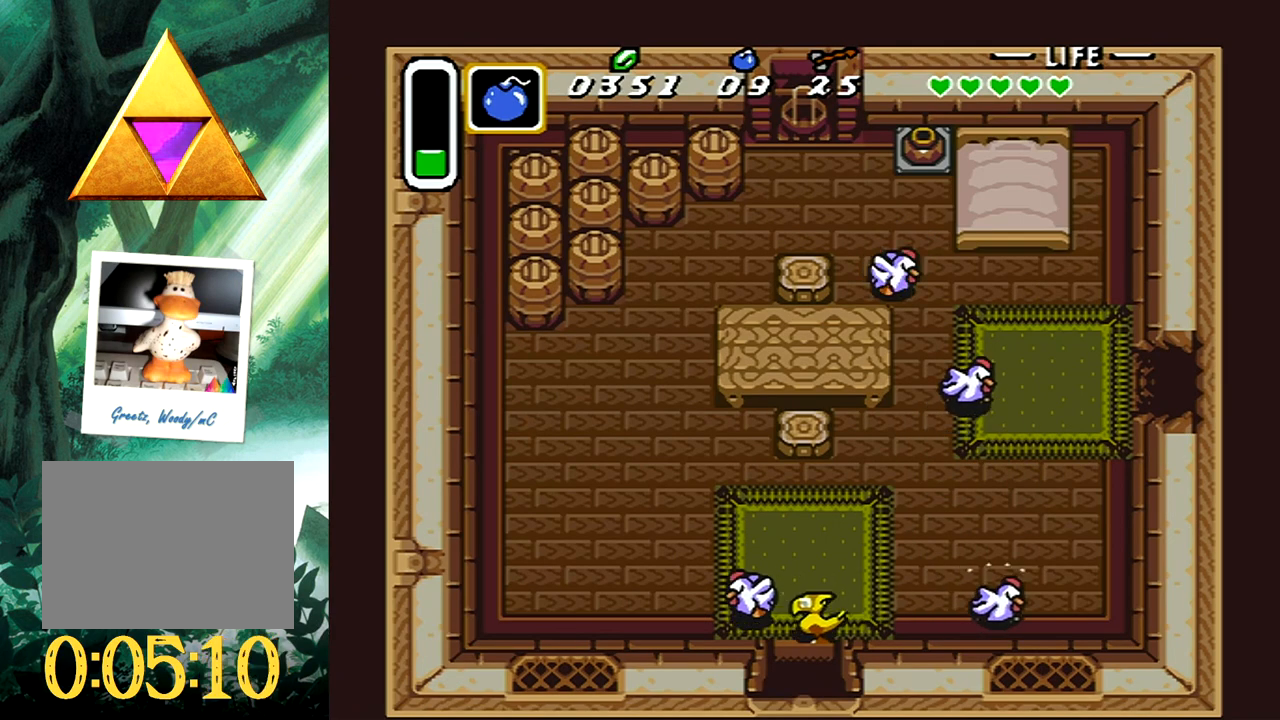
{"buttons": ["DPAD_DOWN"], "events": []}
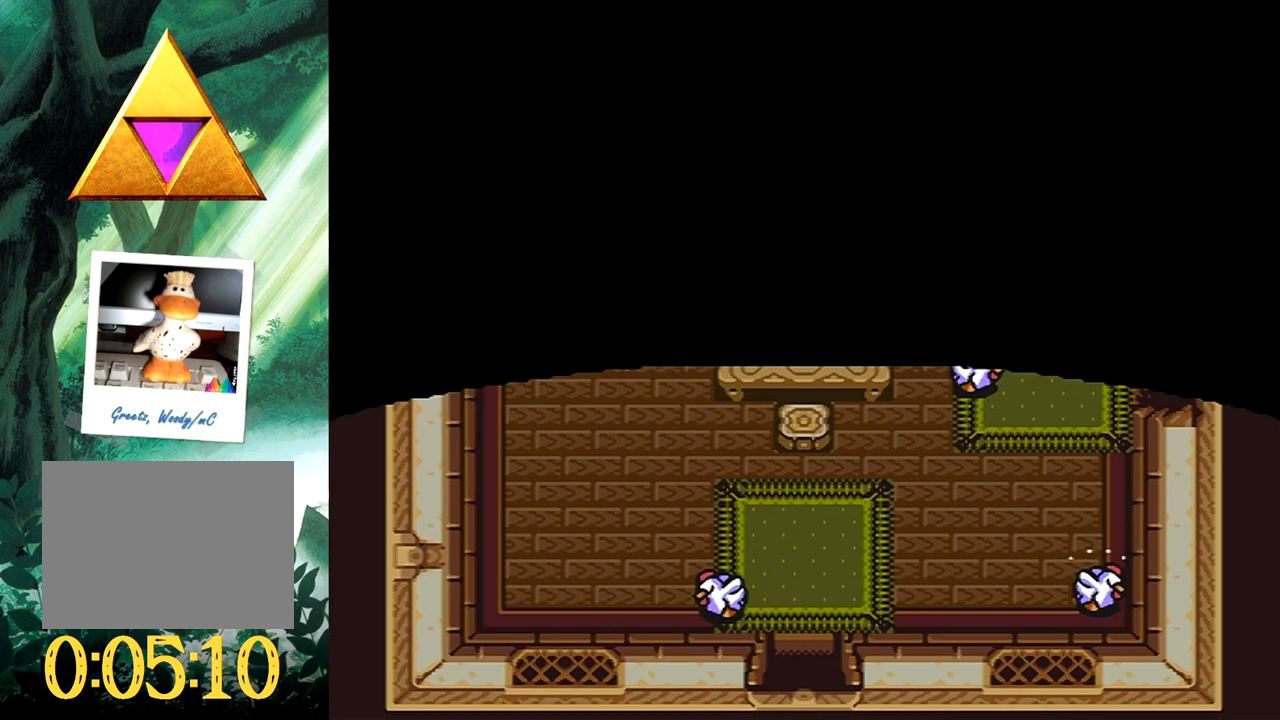
{"buttons": [], "events": [[383, "DPAD_LEFT", "down"], [417, "DPAD_LEFT", "up"], [433, "DPAD_DOWN", "up"]]}
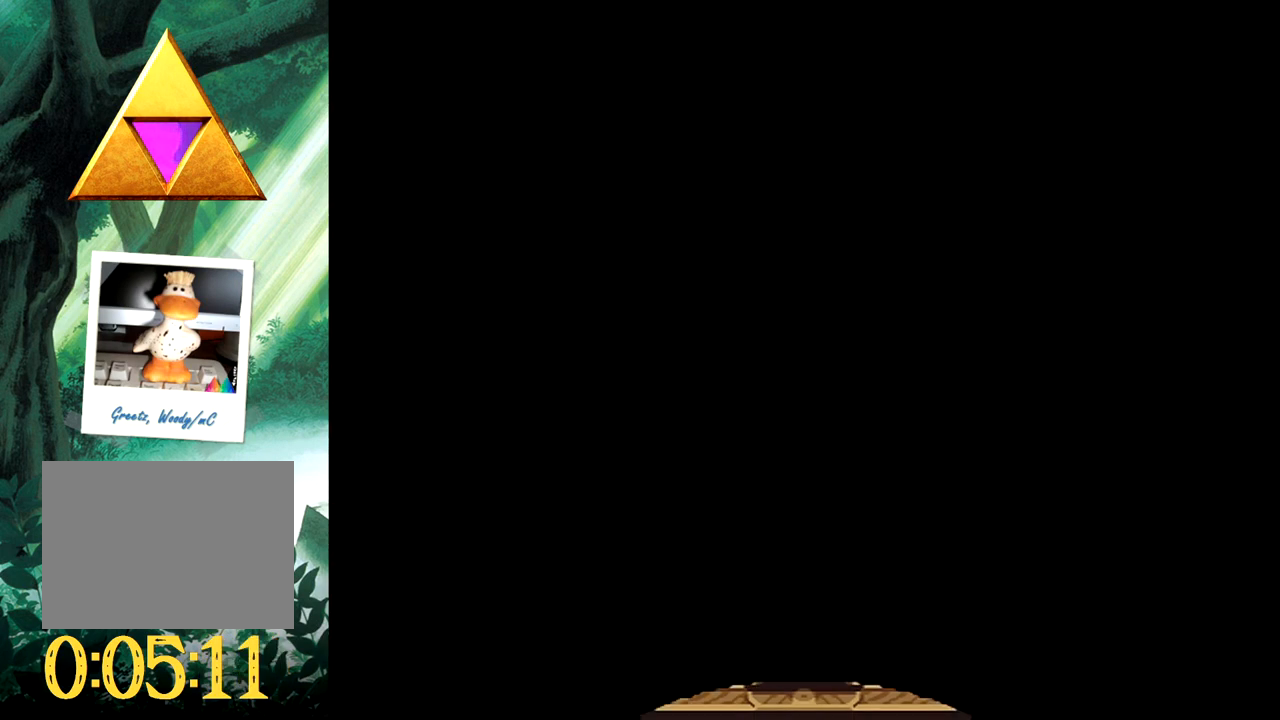
{"buttons": [], "events": []}
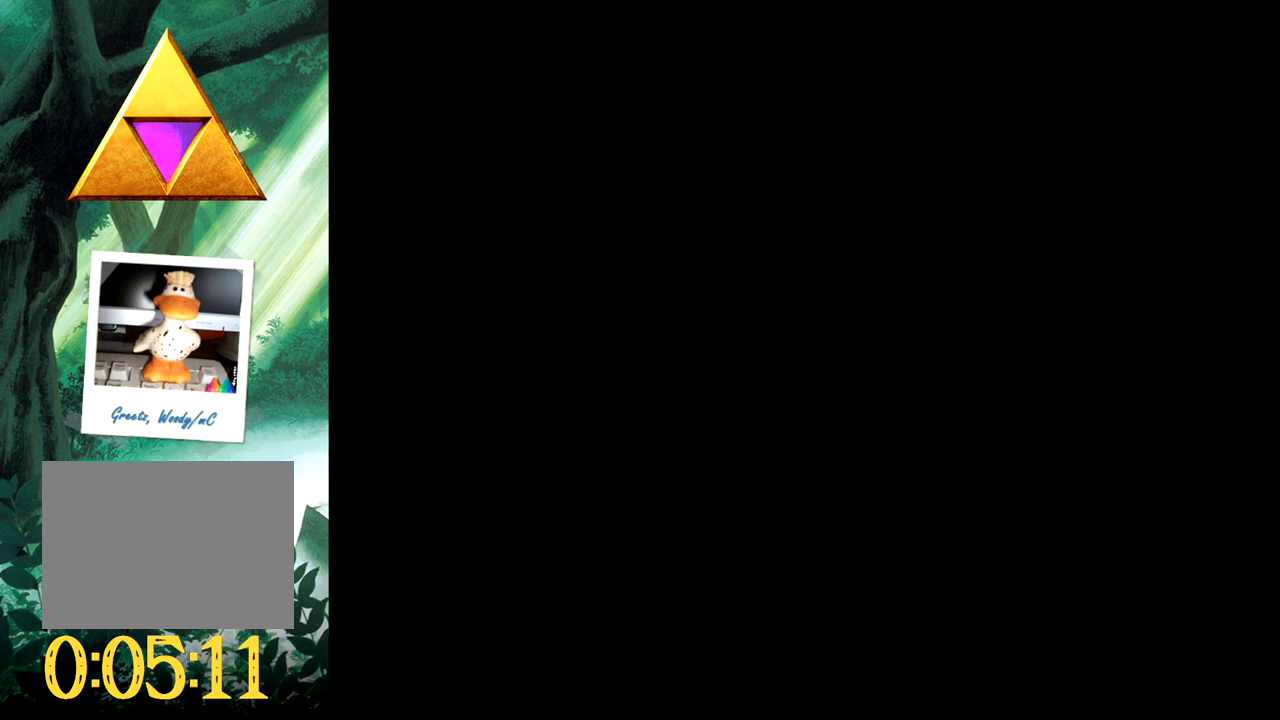
{"buttons": [], "events": []}
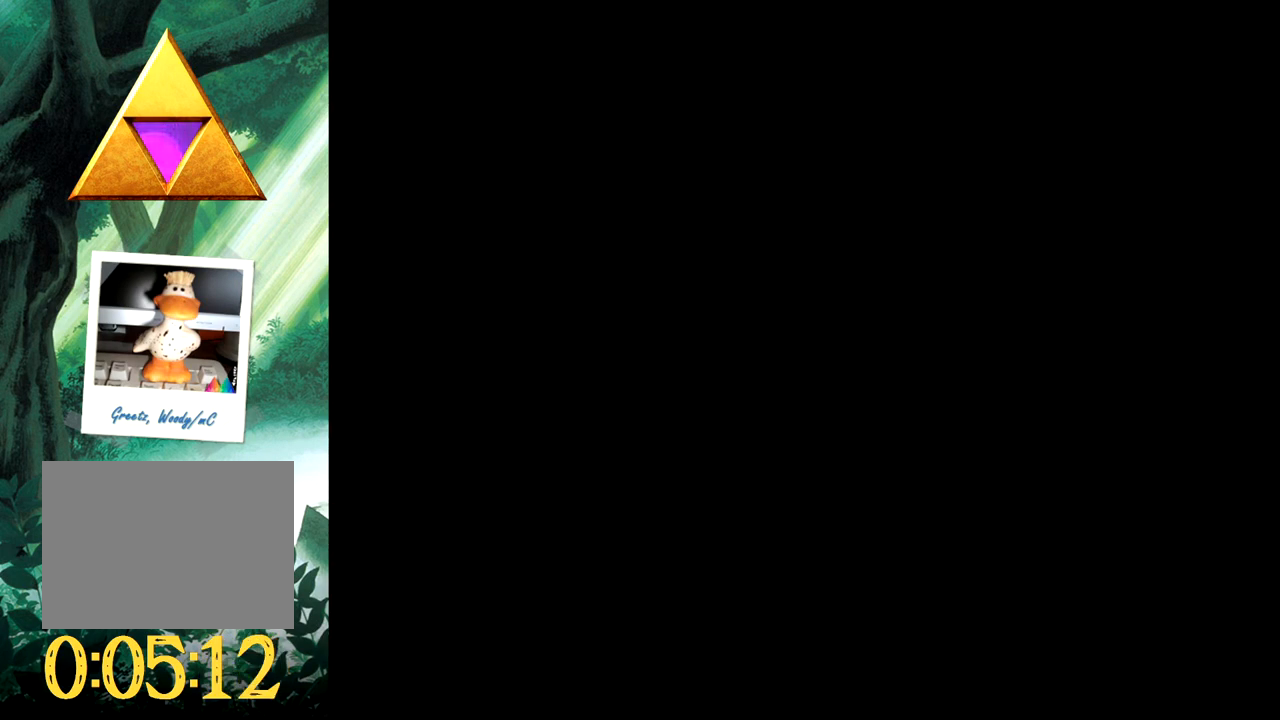
{"buttons": ["DPAD_DOWN"], "events": [[433, "DPAD_DOWN", "down"]]}
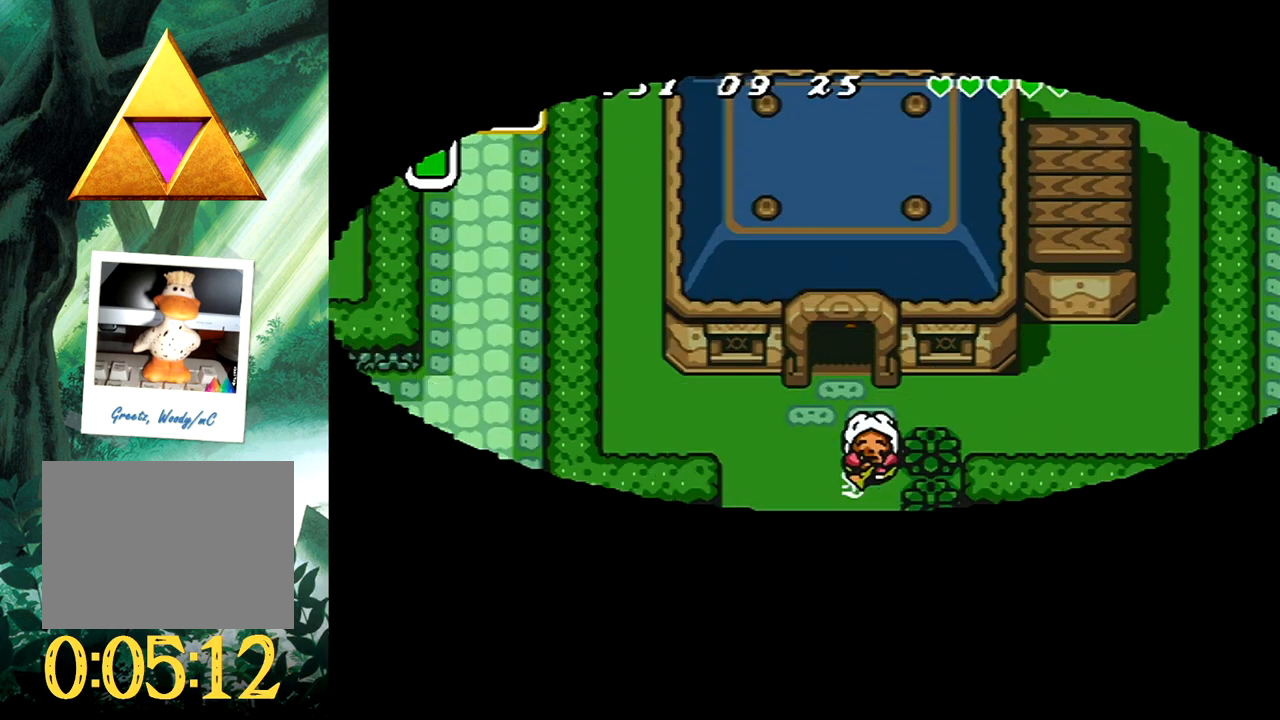
{"buttons": ["DPAD_DOWN", "DPAD_LEFT"], "events": [[283, "DPAD_LEFT", "down"]]}
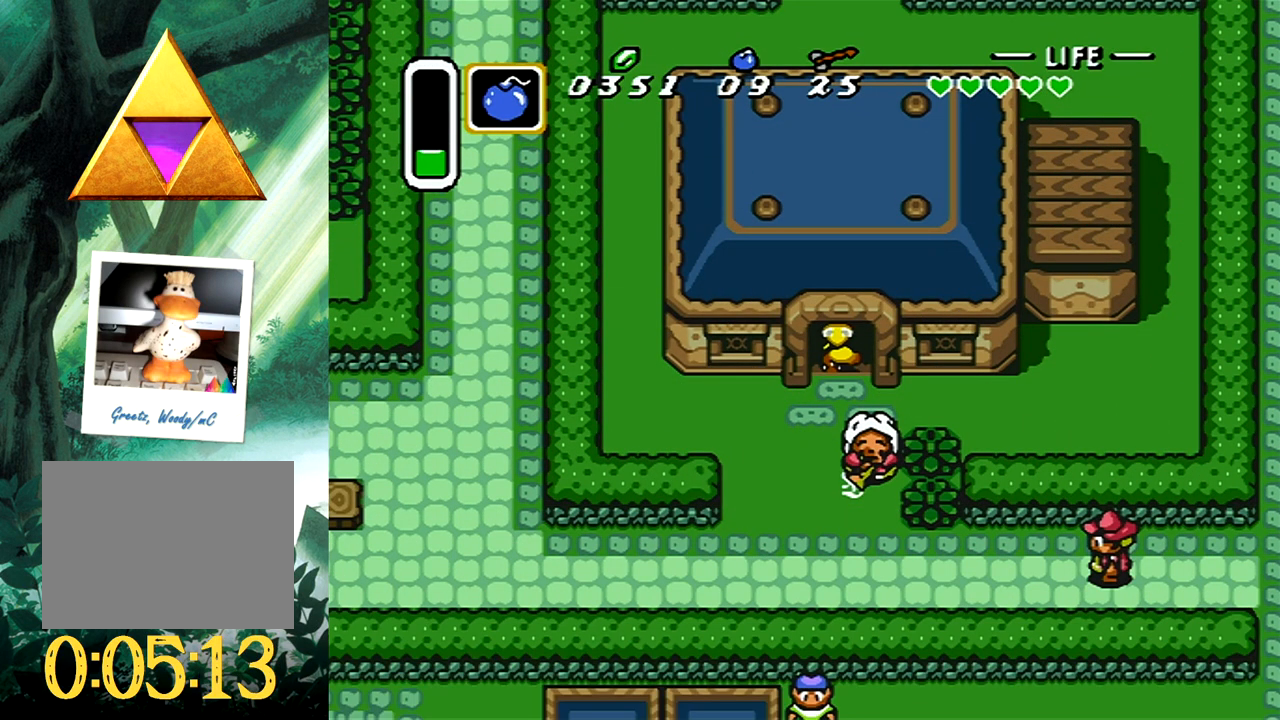
{"buttons": ["DPAD_DOWN"], "events": [[167, "DPAD_LEFT", "up"]]}
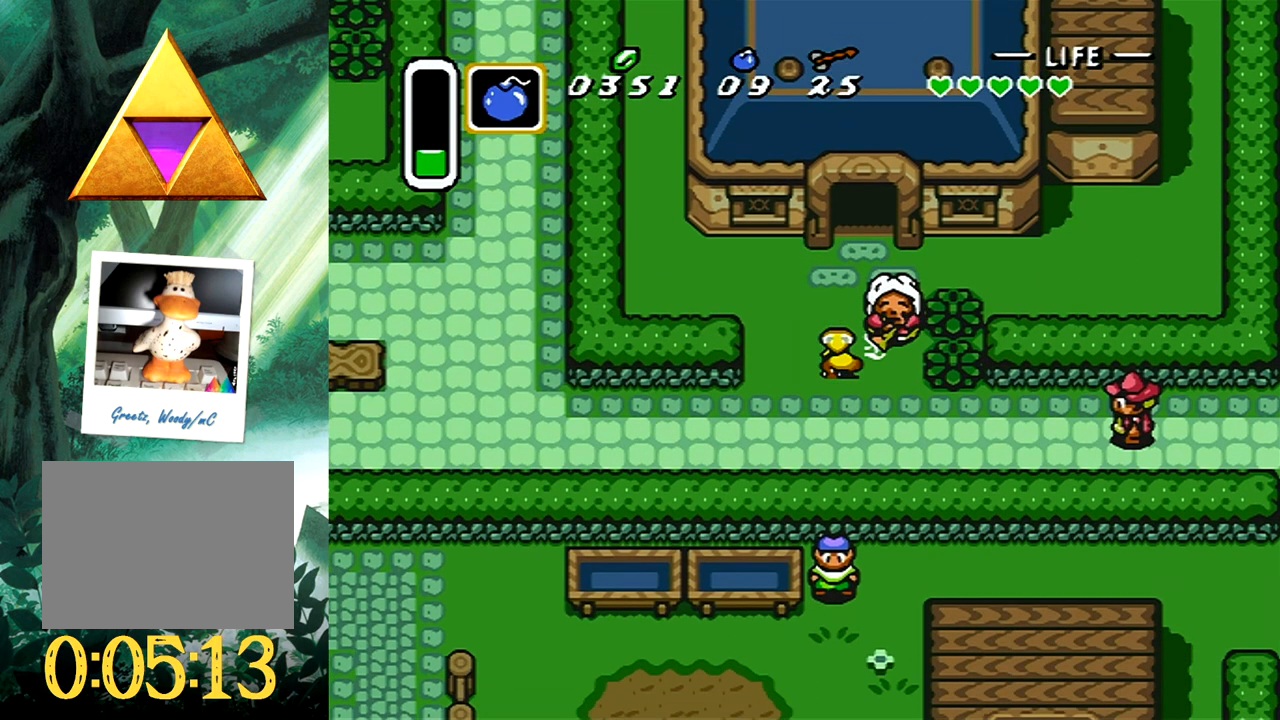
{"buttons": ["DPAD_RIGHT"], "events": [[50, "DPAD_RIGHT", "down"], [183, "DPAD_DOWN", "up"]]}
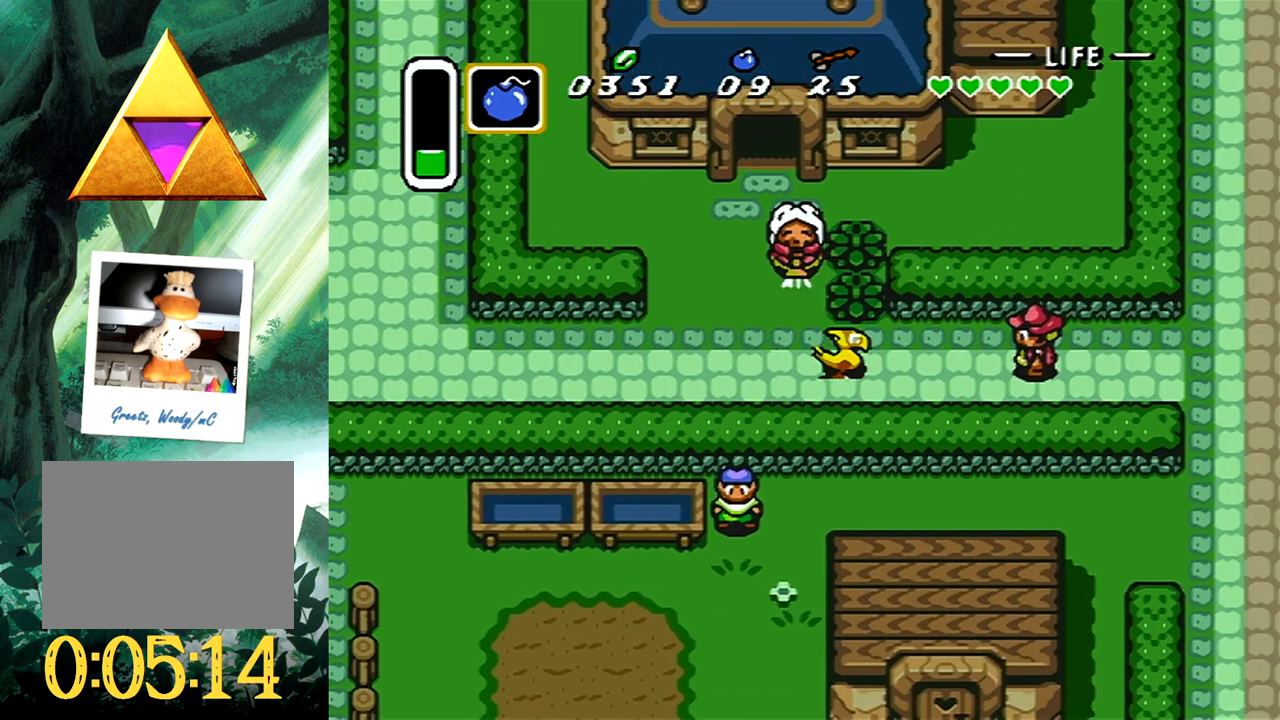
{"buttons": ["DPAD_RIGHT"], "events": []}
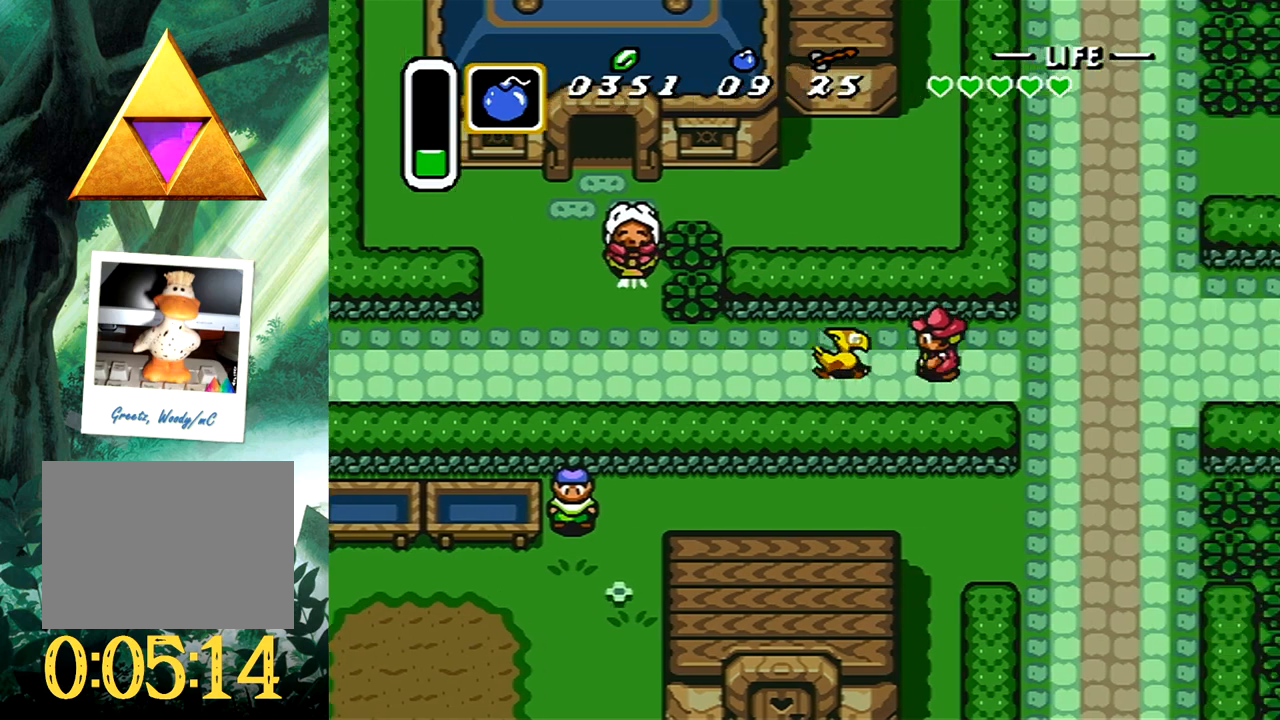
{"buttons": ["DPAD_RIGHT"], "events": []}
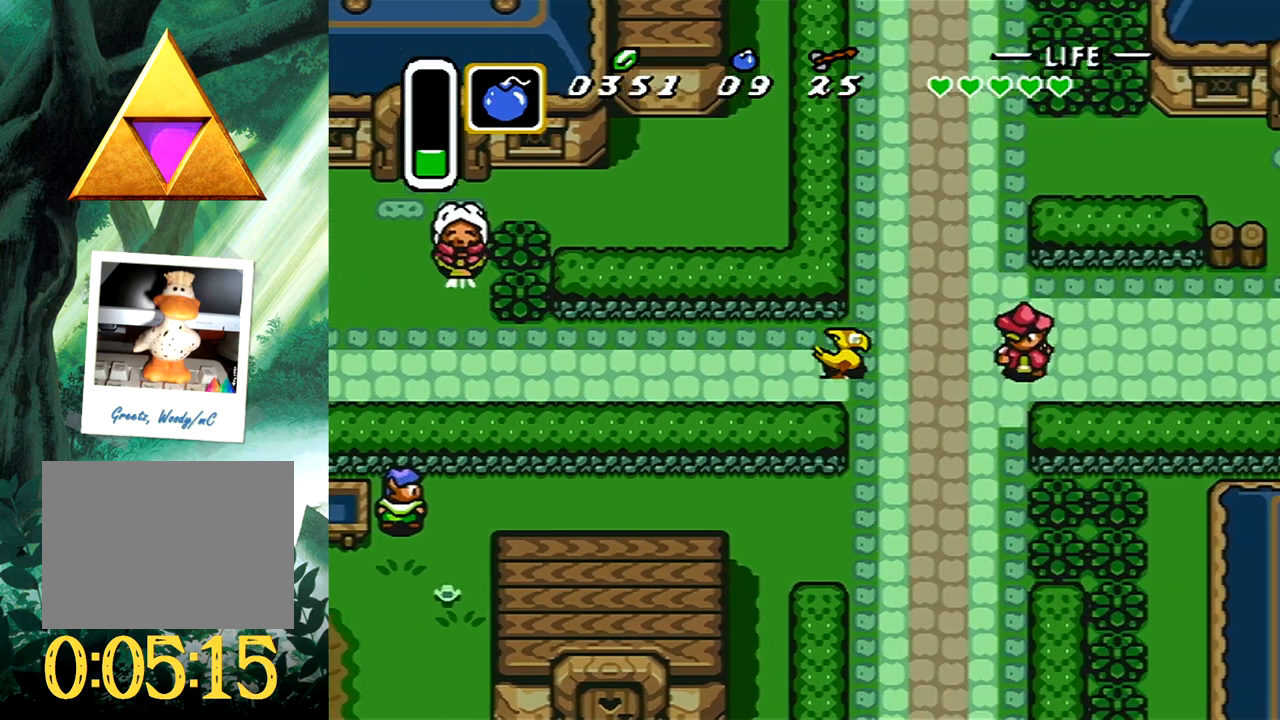
{"buttons": ["DPAD_RIGHT"], "events": []}
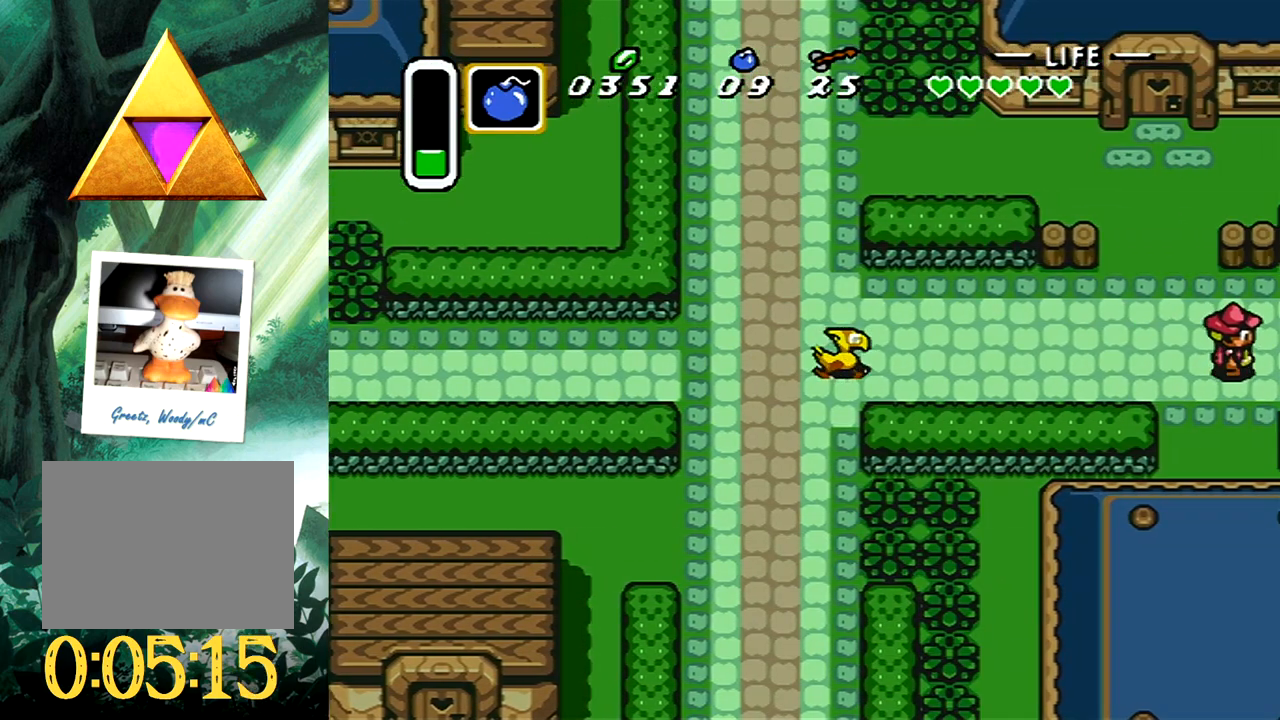
{"buttons": ["DPAD_RIGHT"], "events": []}
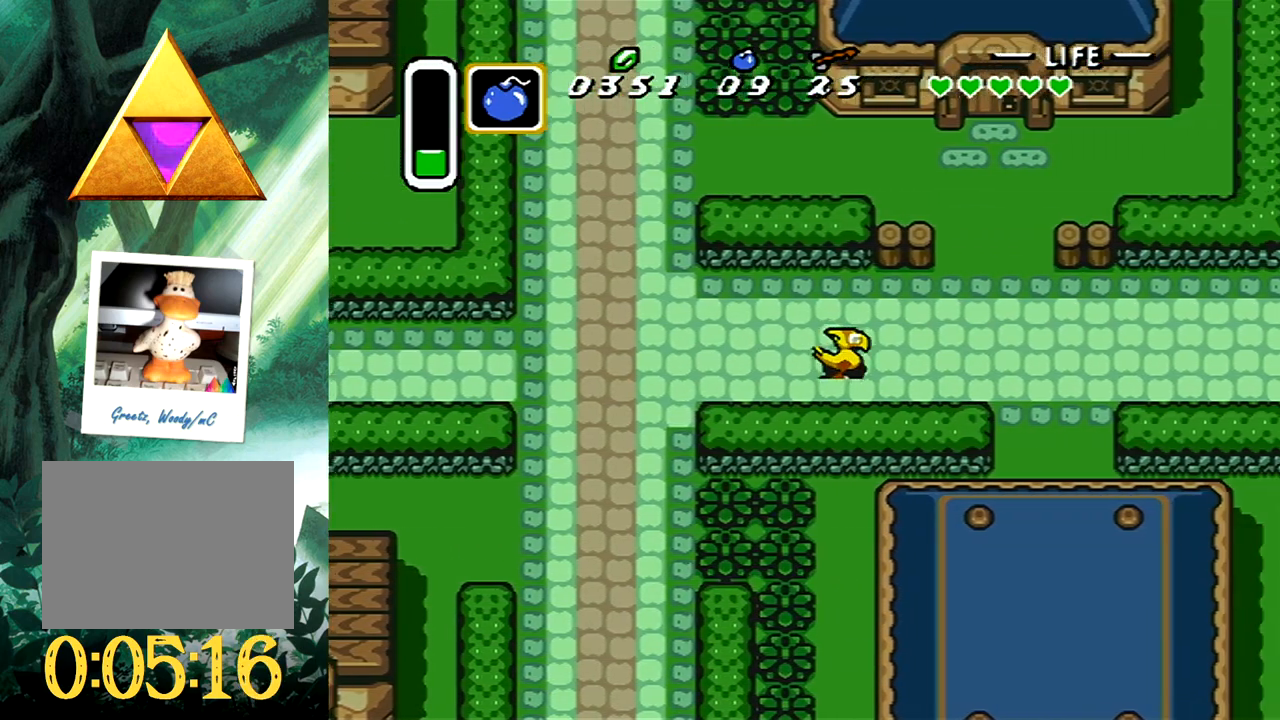
{"buttons": ["DPAD_DOWN", "DPAD_RIGHT"], "events": [[200, "DPAD_DOWN", "down"]]}
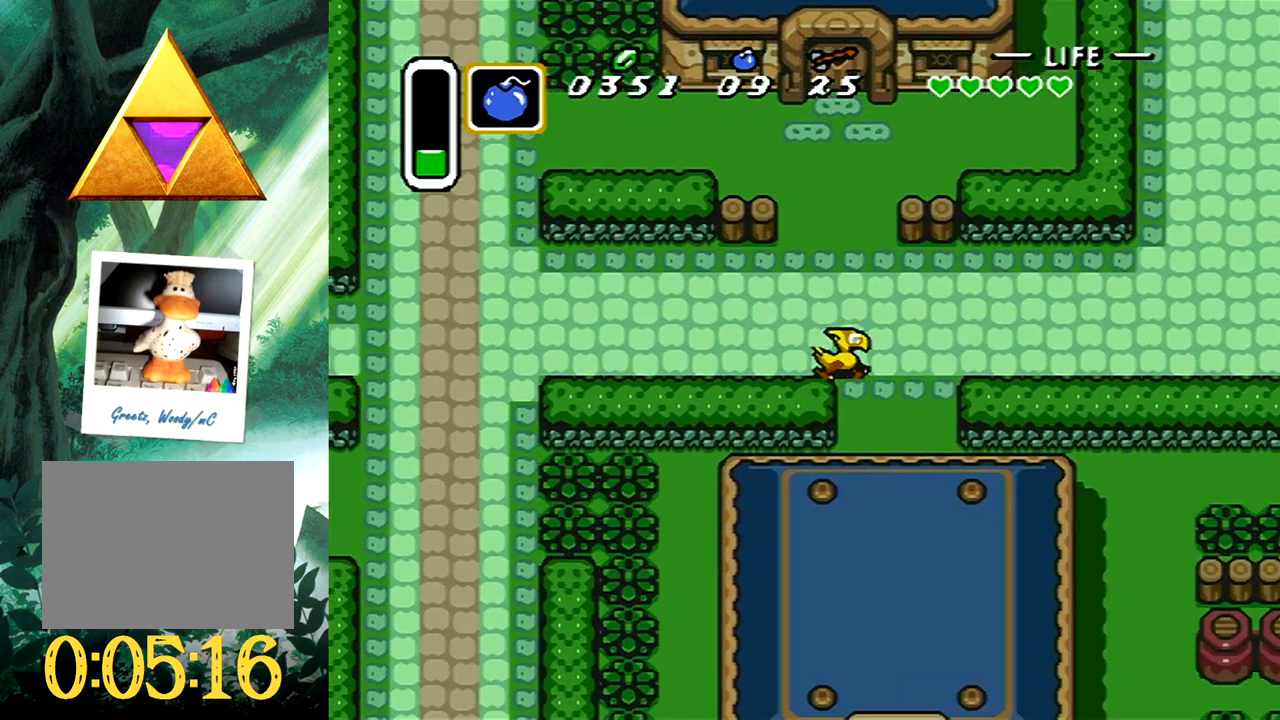
{"buttons": ["DPAD_DOWN"], "events": [[217, "DPAD_RIGHT", "up"]]}
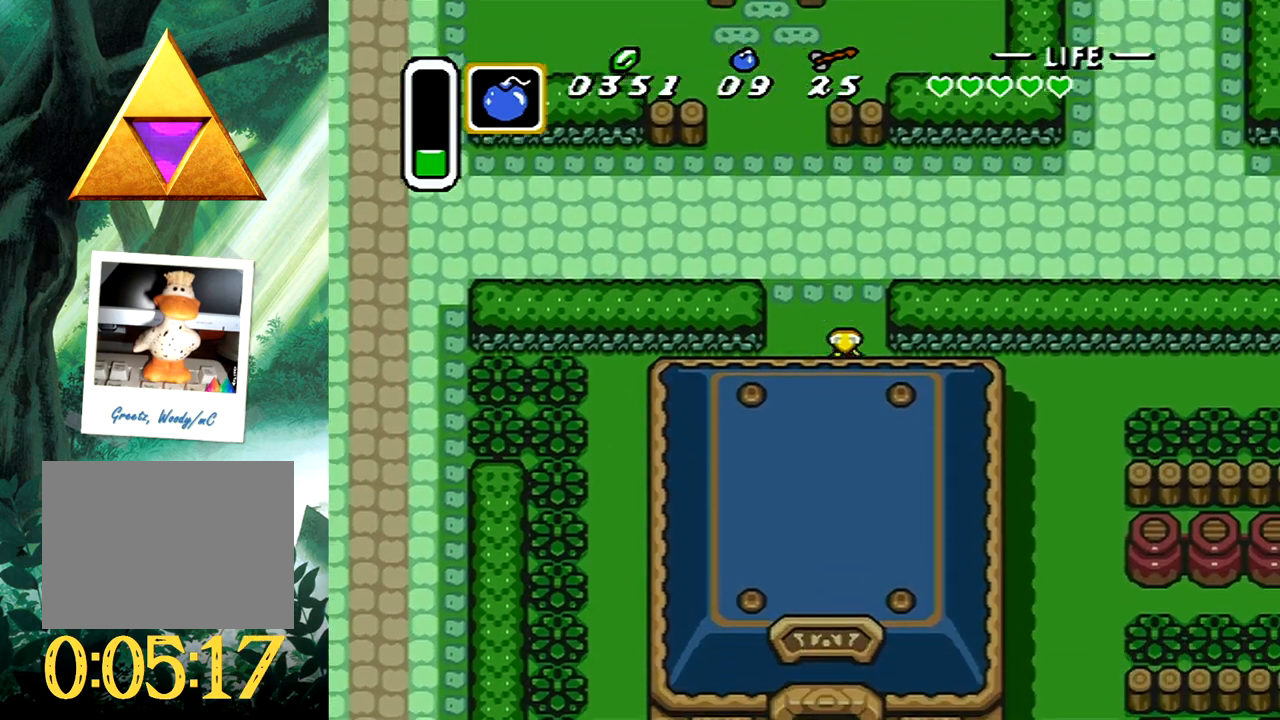
{"buttons": ["DPAD_DOWN"], "events": []}
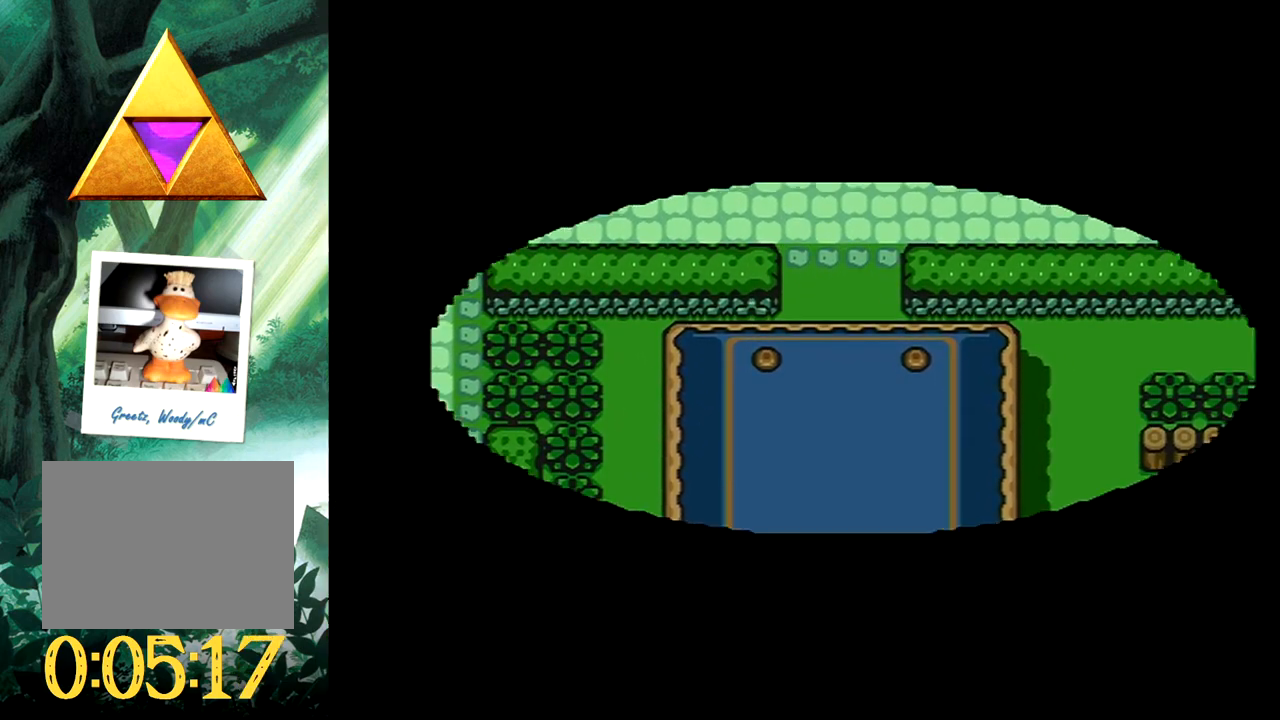
{"buttons": [], "events": [[100, "DPAD_DOWN", "up"]]}
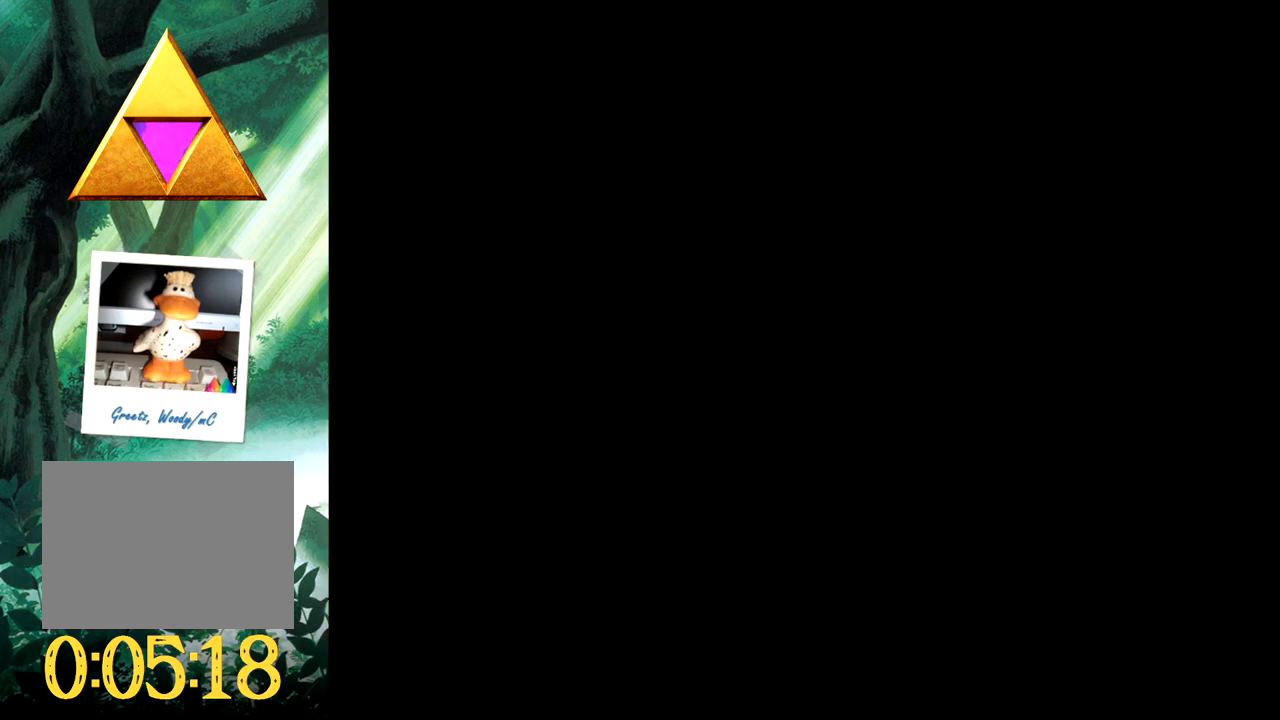
{"buttons": [], "events": []}
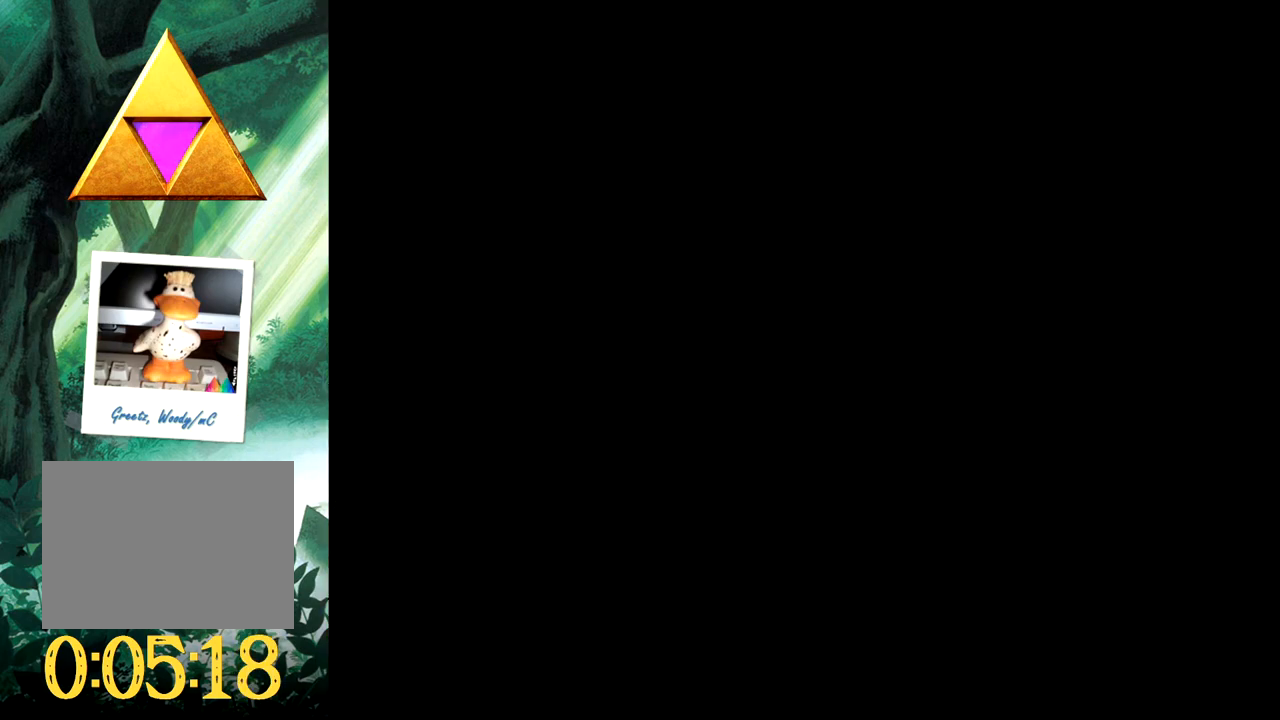
{"buttons": ["DPAD_DOWN", "DPAD_LEFT"], "events": [[267, "DPAD_DOWN", "down"], [267, "DPAD_LEFT", "down"]]}
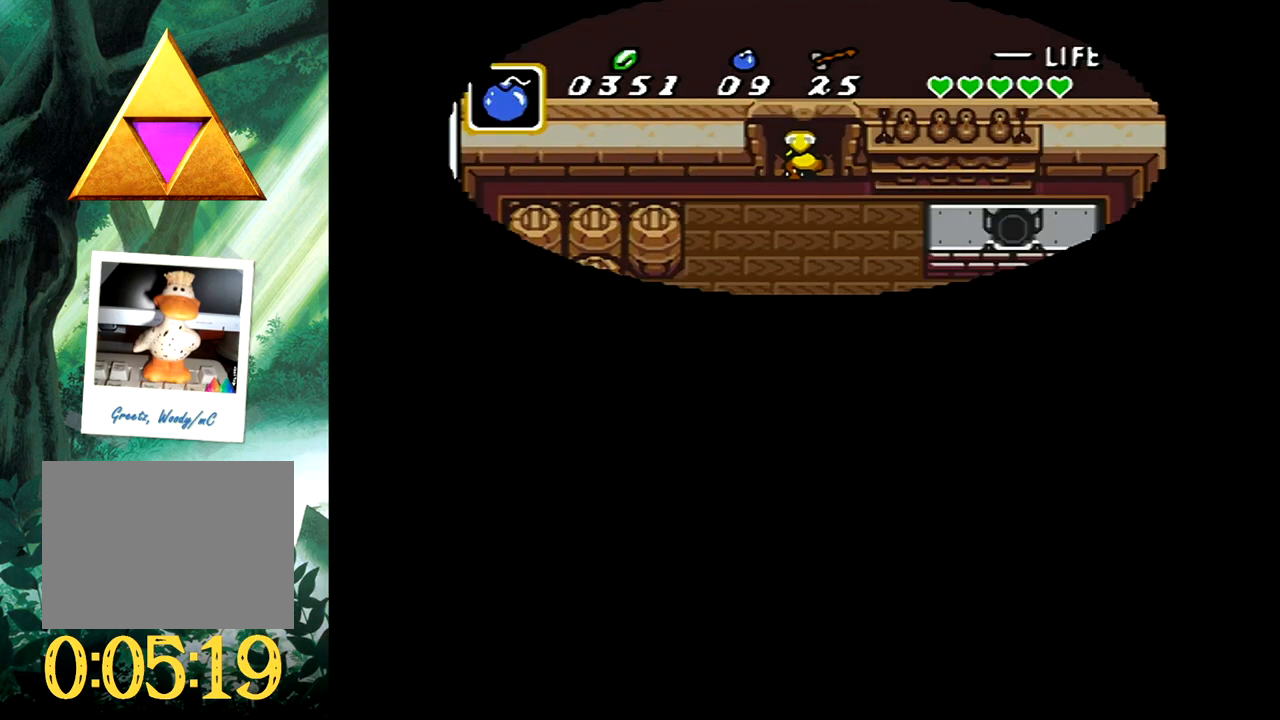
{"buttons": ["DPAD_DOWN", "DPAD_LEFT"], "events": []}
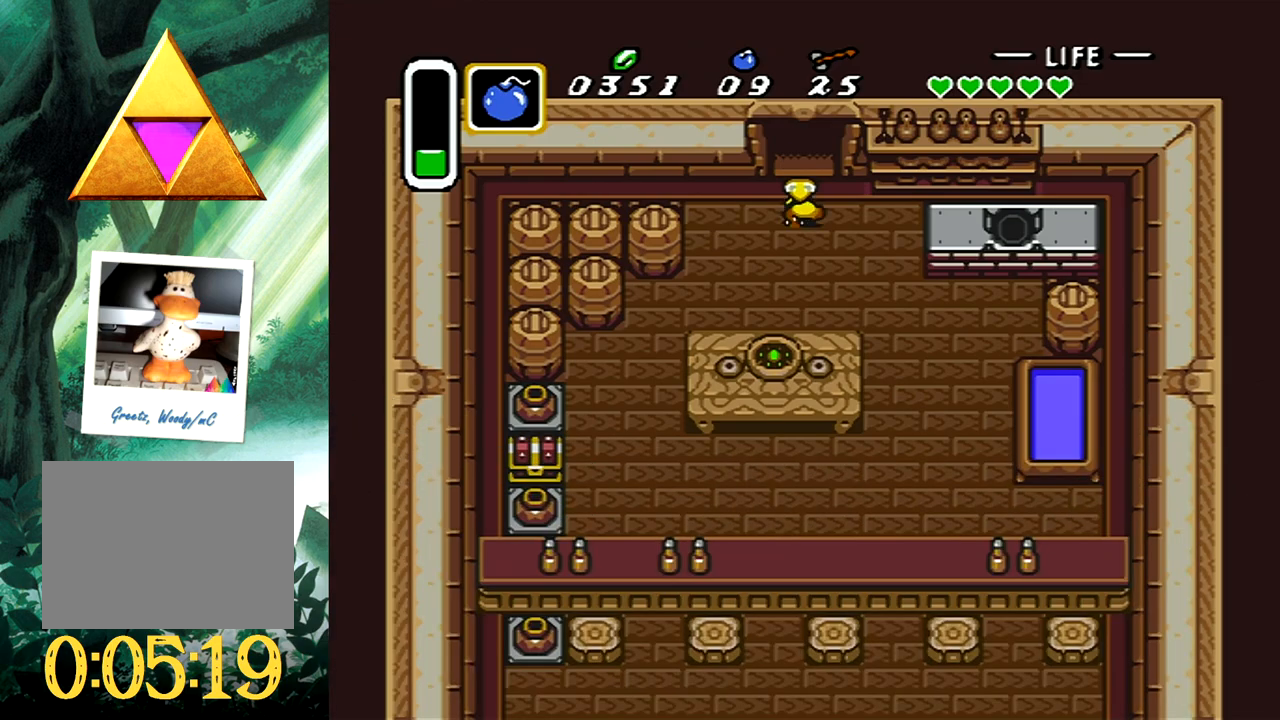
{"buttons": [], "events": [[167, "DPAD_DOWN", "up"], [167, "DPAD_LEFT", "up"], [167, "START", "down"], [367, "START", "up"]]}
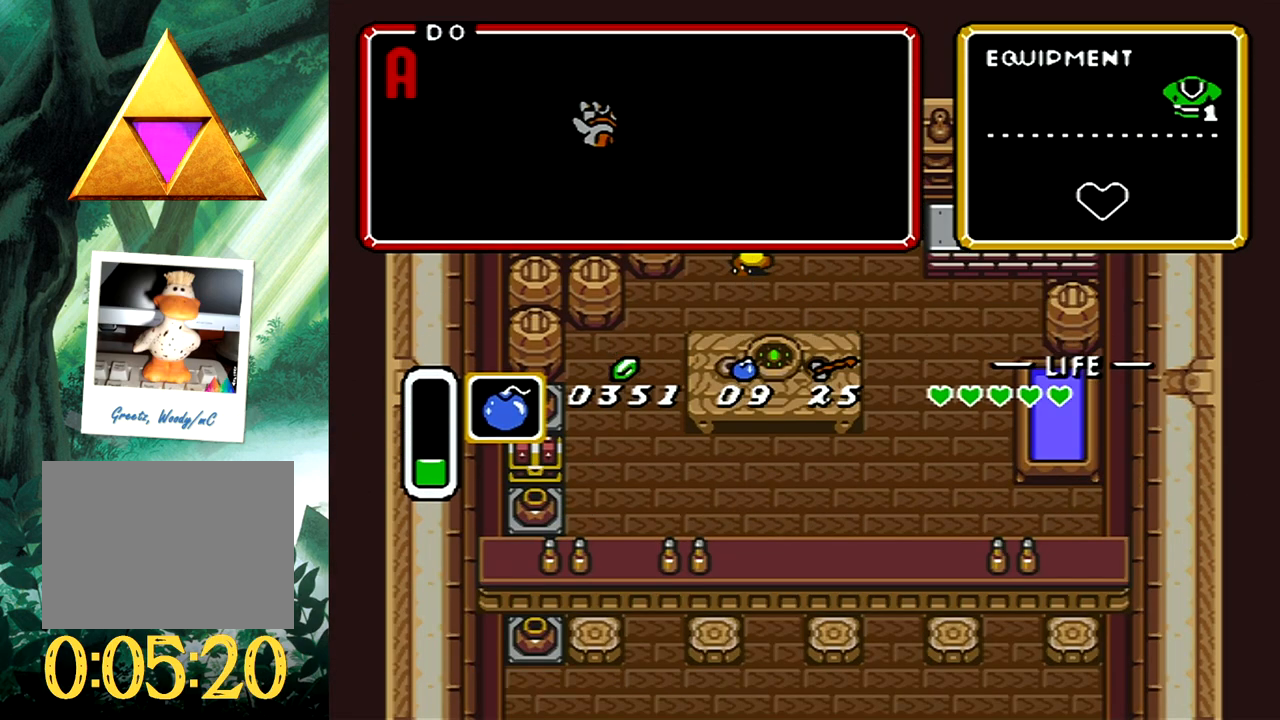
{"buttons": [], "events": [[200, "START", "down"], [383, "START", "up"]]}